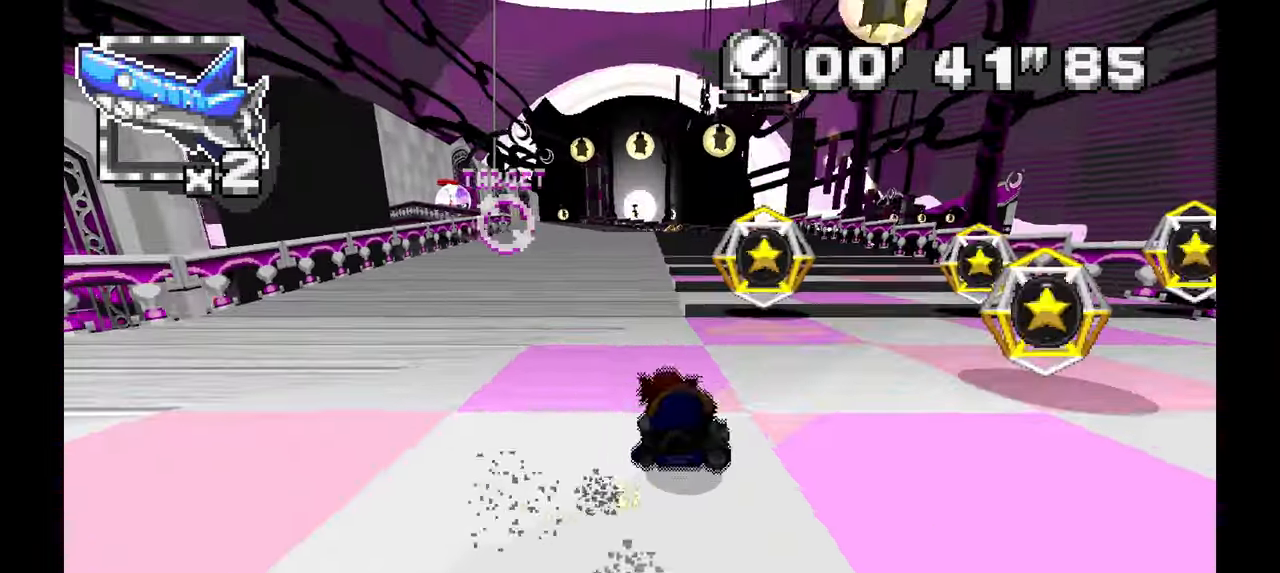
Gameplay with a controller; each line is a JSON object with the inputs held at the frame after it (dt_ms = milliseconds from this image to that frame). "events" lists button and stick changes between this image and that frame as [ms after this image, input, new state], when the widget could be followed in between. Not read: B C HOME L3 R1 R3 SELECT START X Y Z other_buttons.
{"dt_ms": 500, "buttons": ["A"], "left_stick": "right", "events": [[217, "left_stick", "up-left"], [483, "left_stick", "right"]]}
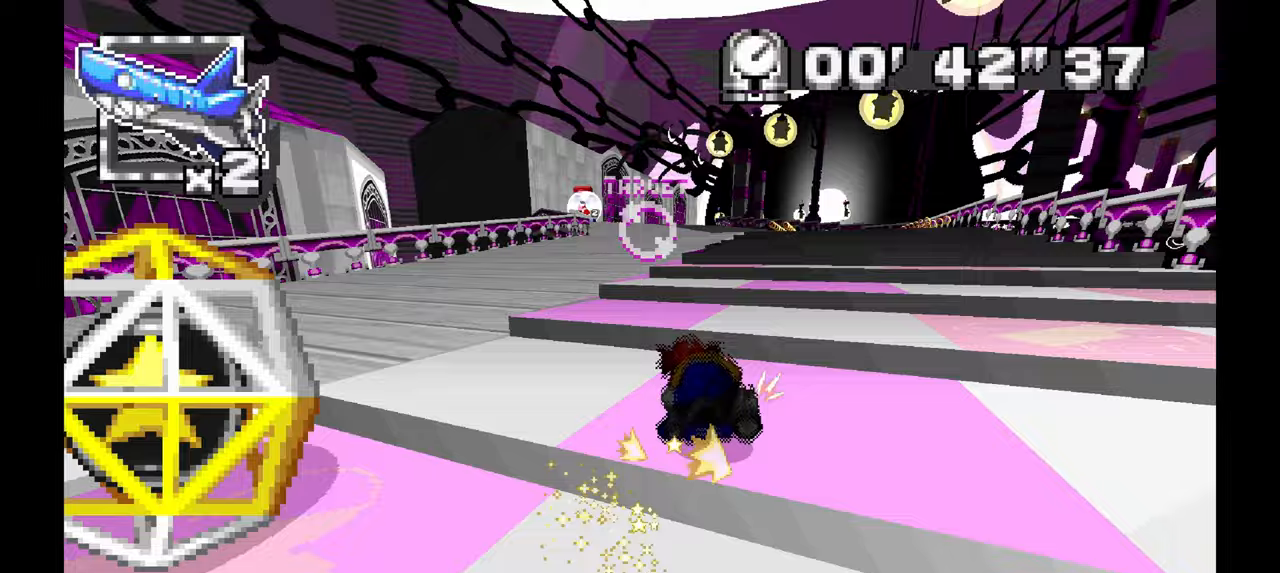
{"dt_ms": 500, "buttons": ["A"], "left_stick": "right", "events": []}
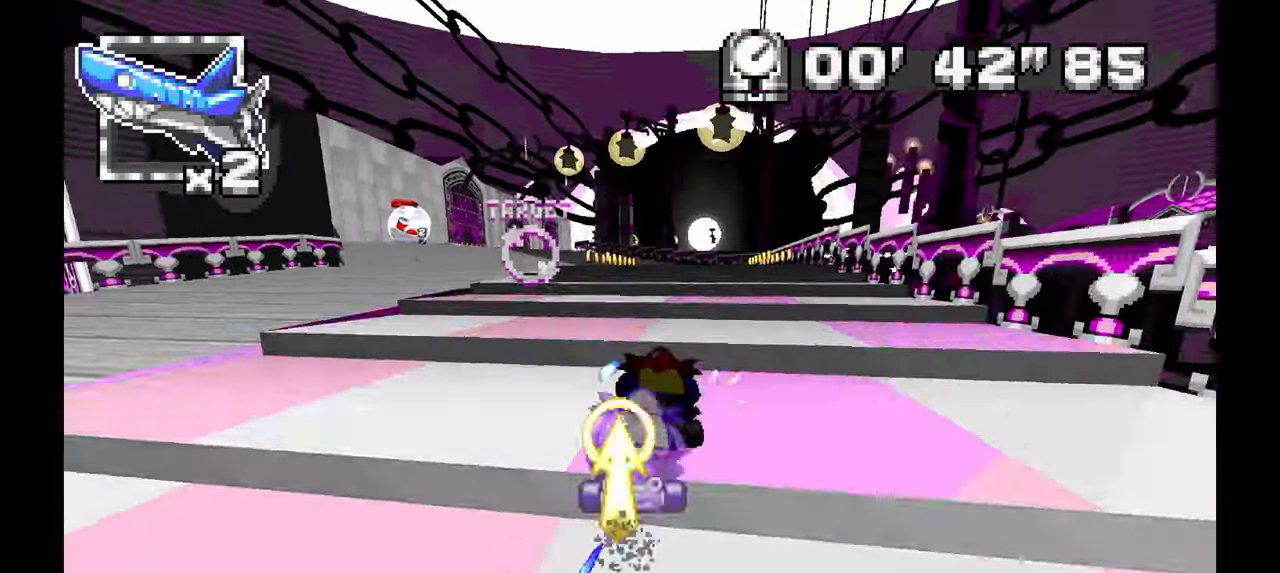
{"dt_ms": 500, "buttons": ["A"], "left_stick": "up-left", "events": [[17, "left_stick", "center"], [200, "left_stick", "up-left"]]}
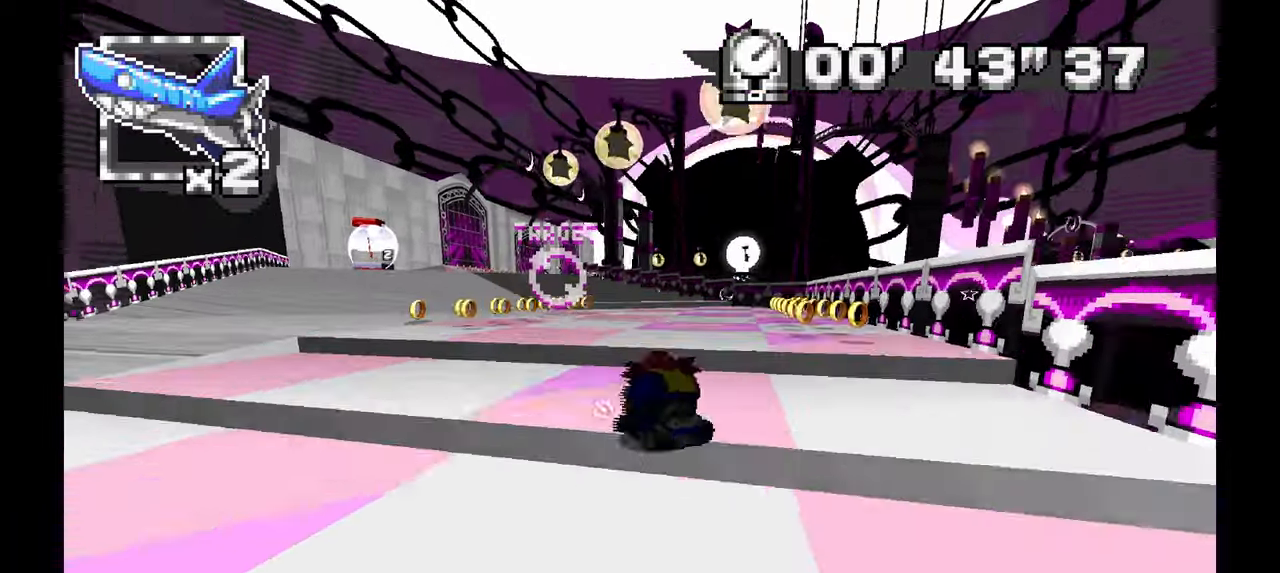
{"dt_ms": 500, "buttons": ["A"], "left_stick": "center", "events": [[500, "left_stick", "center"]]}
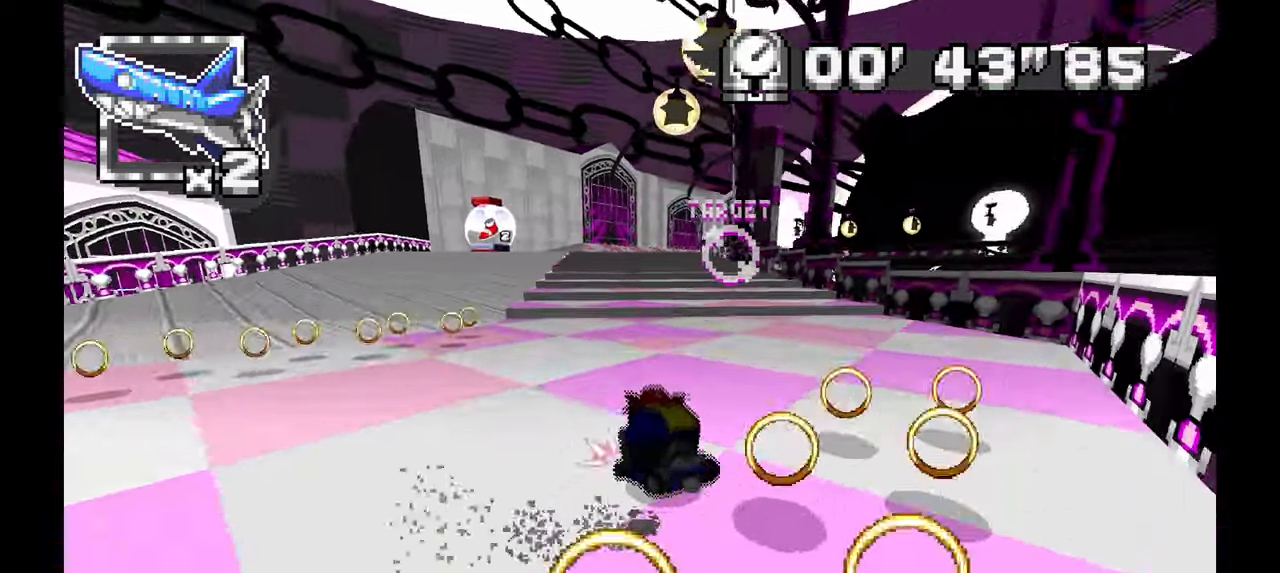
{"dt_ms": 500, "buttons": ["A"], "left_stick": "center", "events": [[17, "left_stick", "right"], [333, "left_stick", "center"]]}
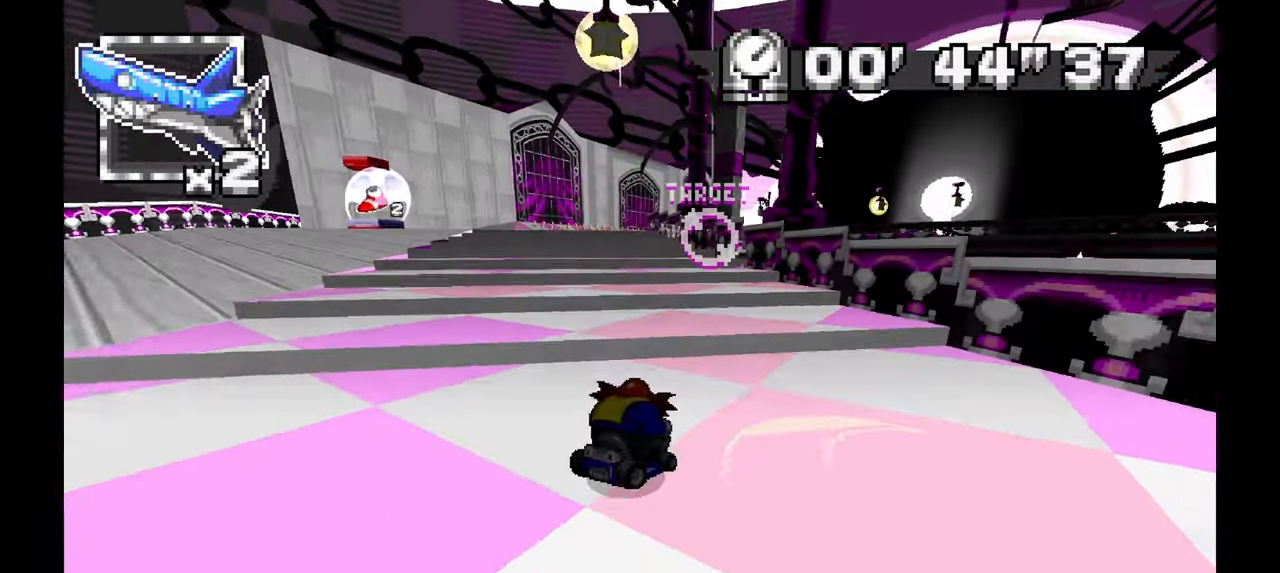
{"dt_ms": 500, "buttons": ["A"], "left_stick": "left", "events": [[33, "left_stick", "left"]]}
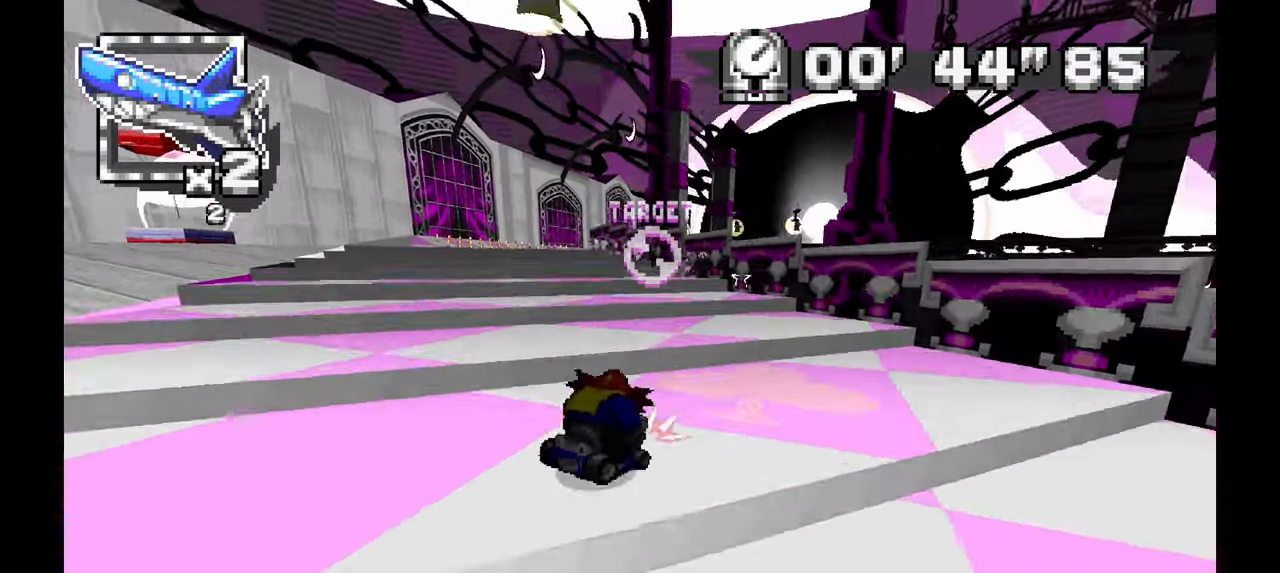
{"dt_ms": 500, "buttons": ["A"], "left_stick": "center", "events": [[500, "left_stick", "center"]]}
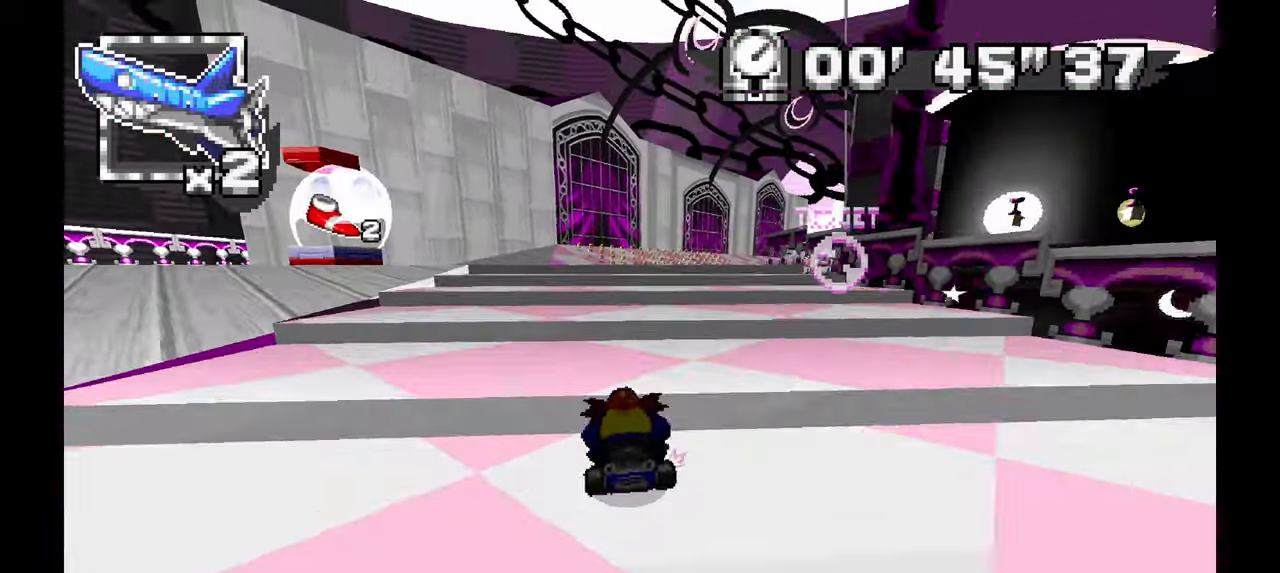
{"dt_ms": 500, "buttons": ["A"], "left_stick": "right", "events": [[67, "left_stick", "right"]]}
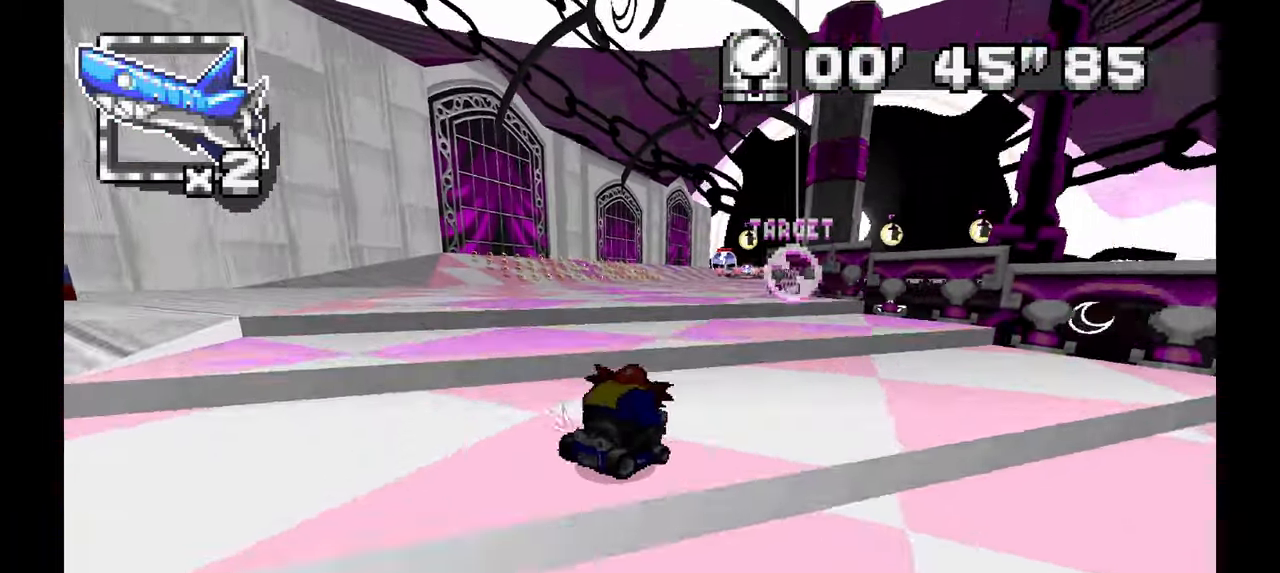
{"dt_ms": 500, "buttons": ["A"], "left_stick": "right", "events": []}
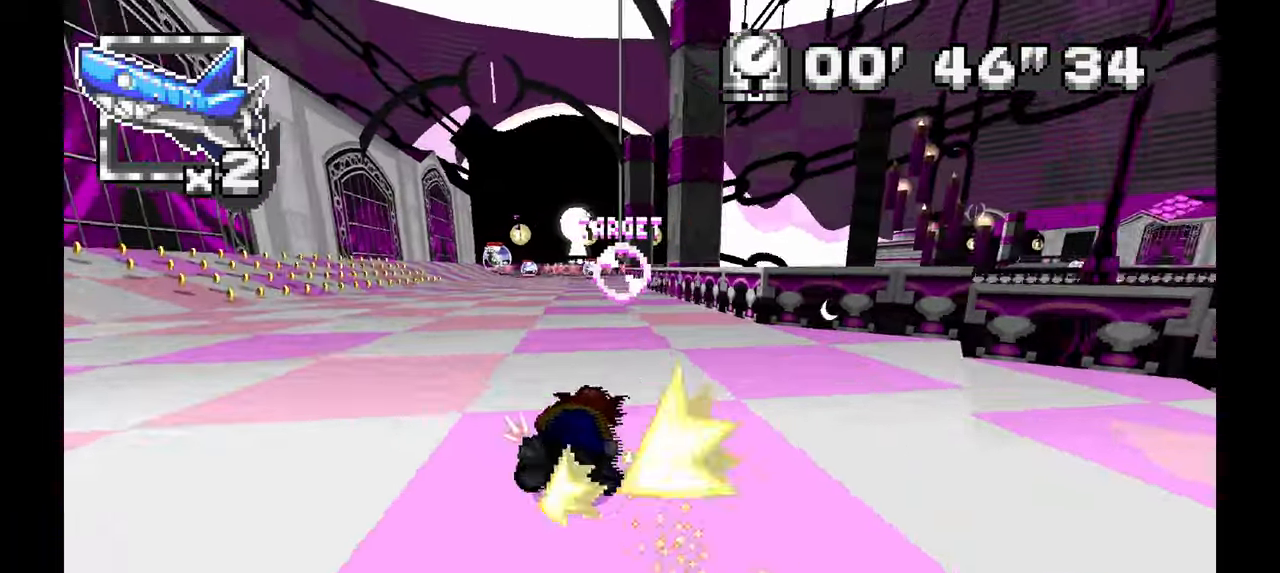
{"dt_ms": 1000, "buttons": ["A"], "left_stick": "right", "events": [[100, "left_stick", "left"], [733, "left_stick", "center"], [817, "left_stick", "right"]]}
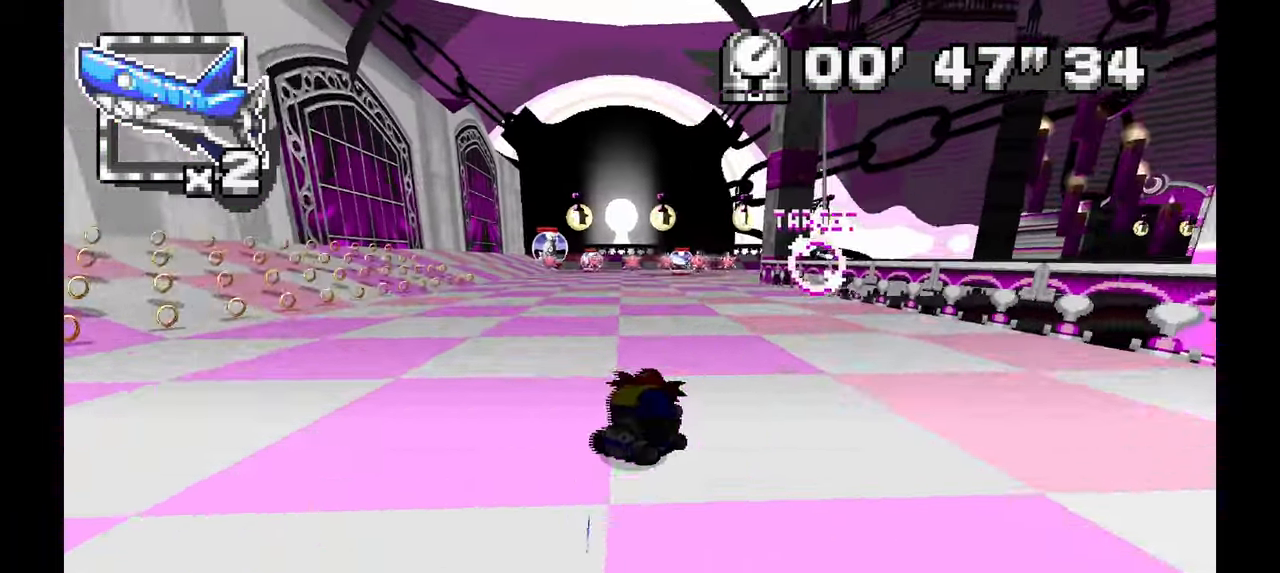
{"dt_ms": 500, "buttons": [], "left_stick": "right", "events": [[383, "A", "up"]]}
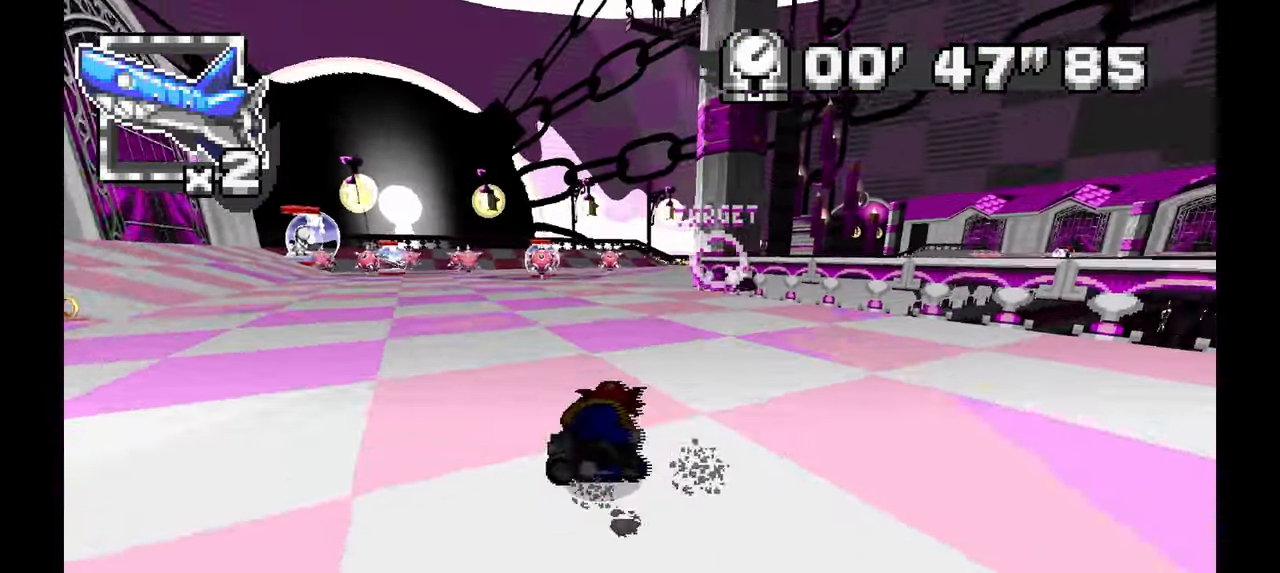
{"dt_ms": 500, "buttons": ["A"], "left_stick": "up-left", "events": [[217, "A", "down"], [333, "left_stick", "up-left"]]}
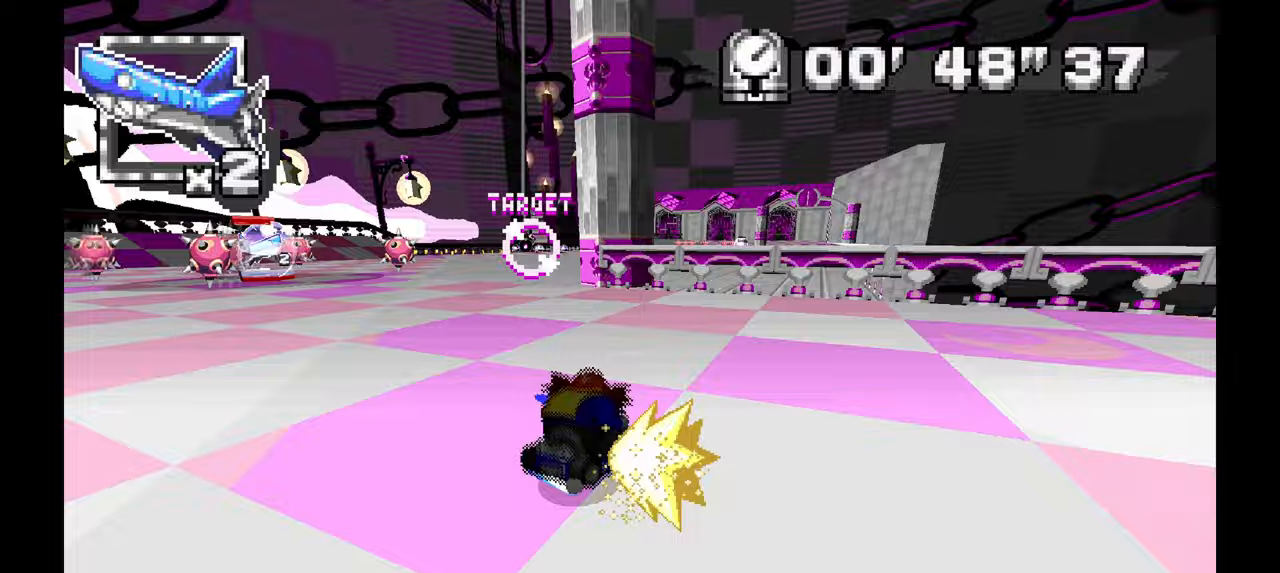
{"dt_ms": 500, "buttons": ["A"], "left_stick": "center", "events": [[233, "left_stick", "center"]]}
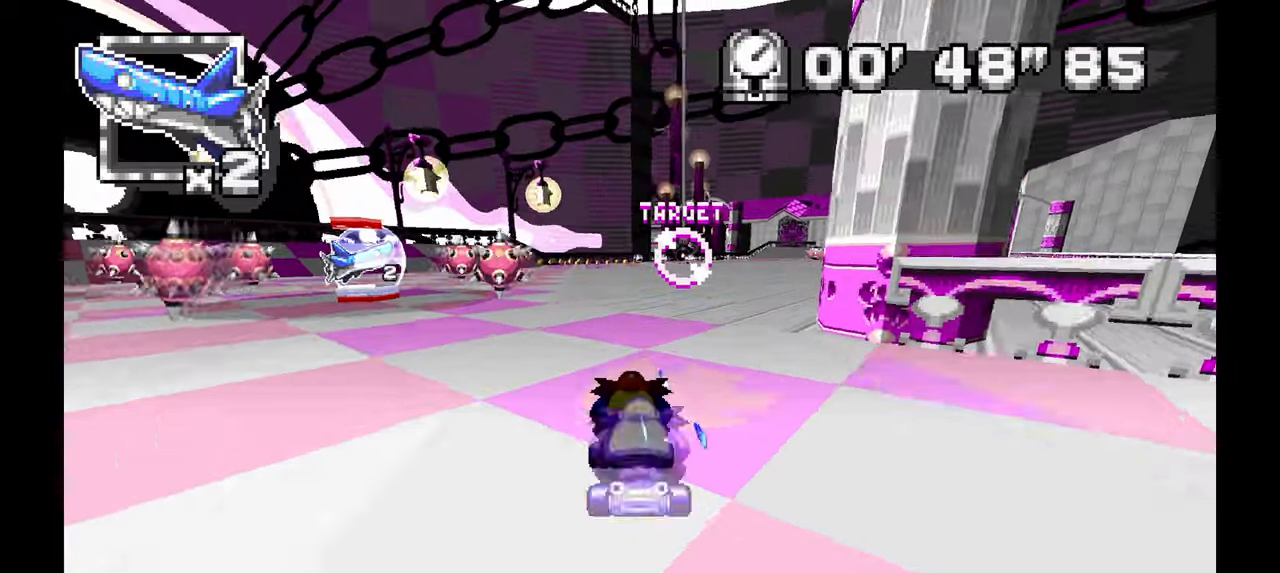
{"dt_ms": 500, "buttons": ["A"], "left_stick": "center", "events": []}
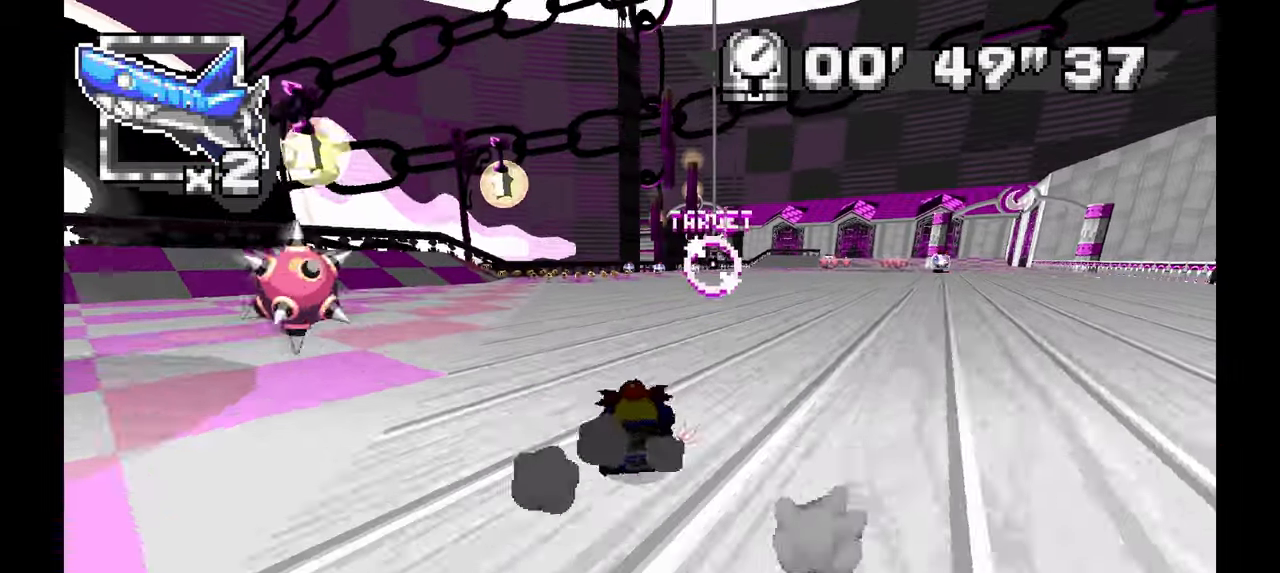
{"dt_ms": 500, "buttons": ["A"], "left_stick": "center", "events": [[333, "left_stick", "right"], [500, "left_stick", "center"]]}
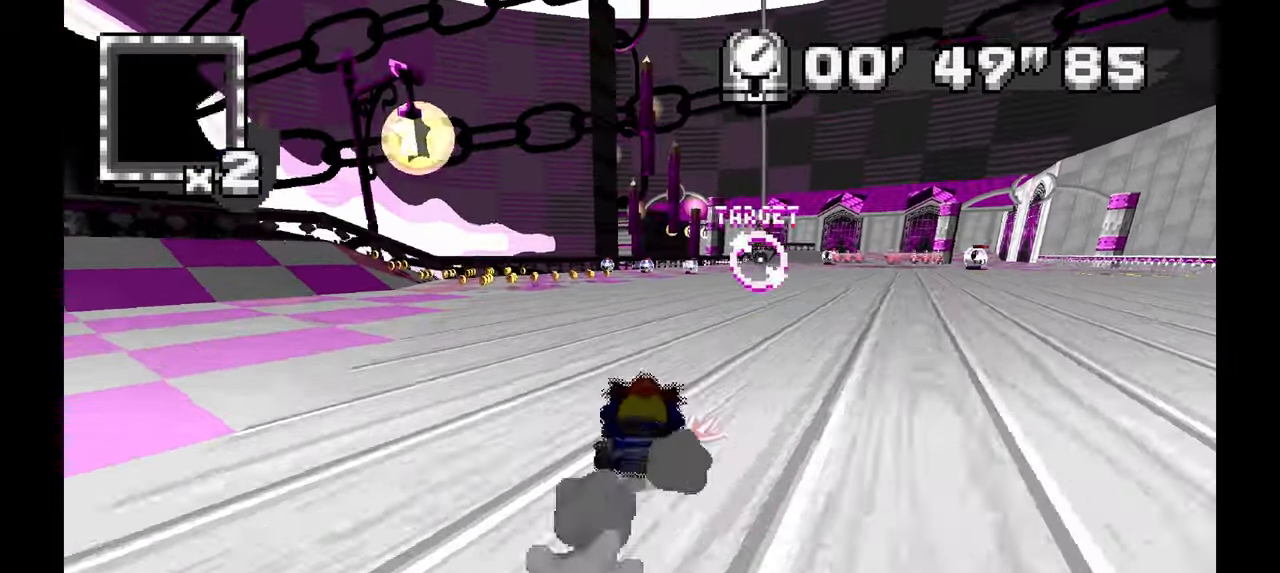
{"dt_ms": 500, "buttons": ["A"], "left_stick": "center", "events": [[250, "left_stick", "right"], [400, "left_stick", "center"]]}
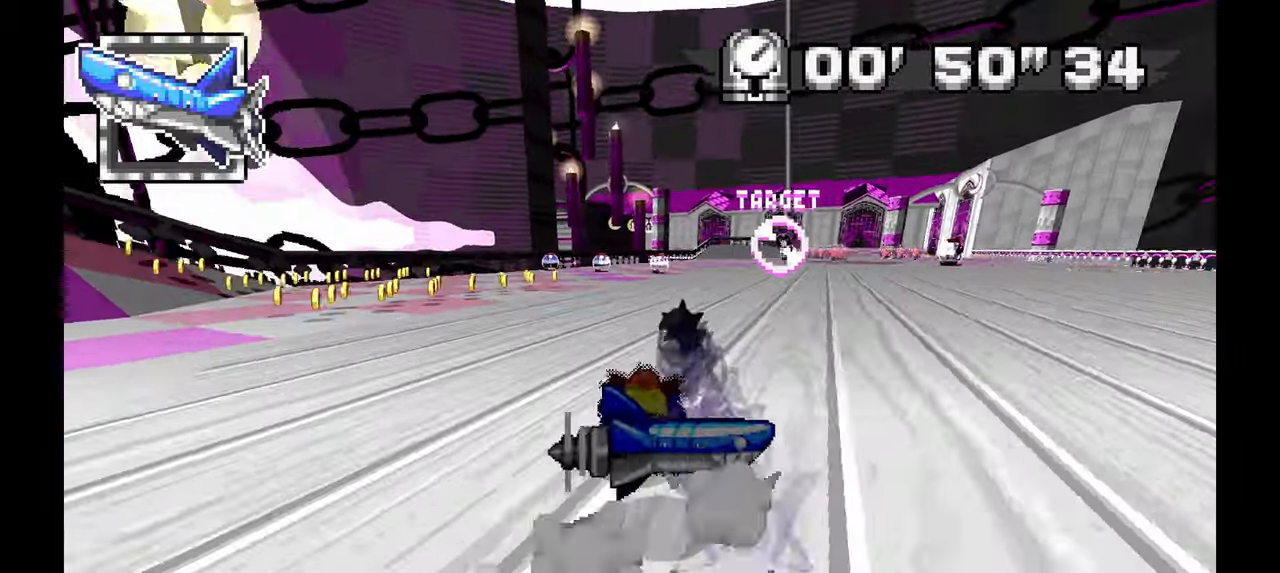
{"dt_ms": 500, "buttons": ["A"], "left_stick": "center", "events": [[67, "left_stick", "up-left"], [500, "left_stick", "center"]]}
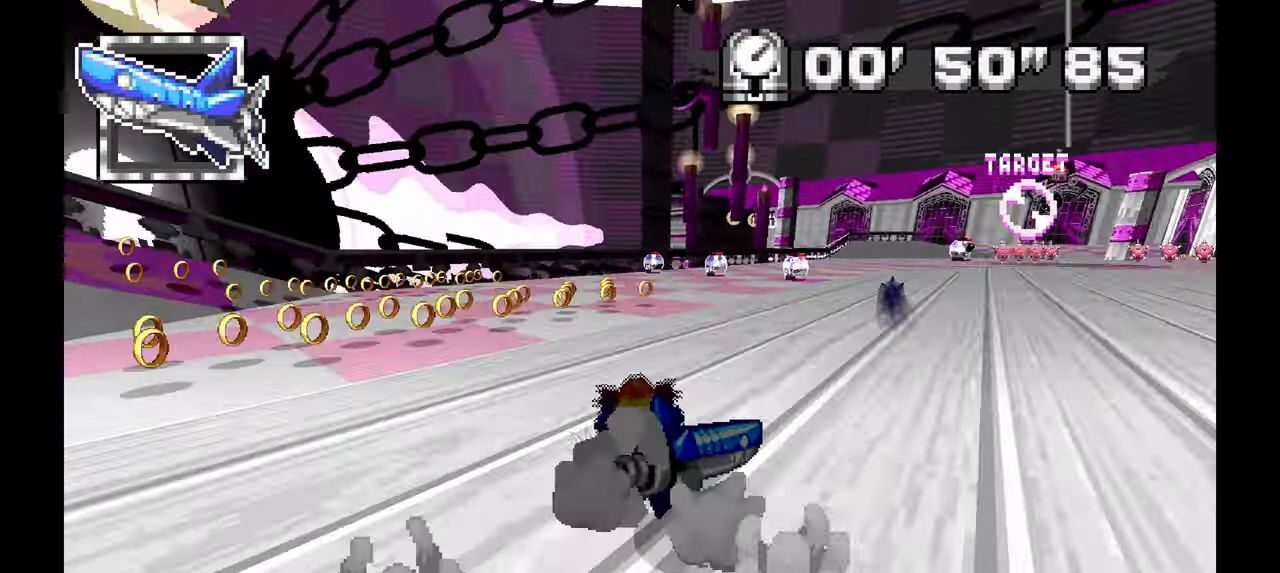
{"dt_ms": 500, "buttons": ["A"], "left_stick": "center", "events": []}
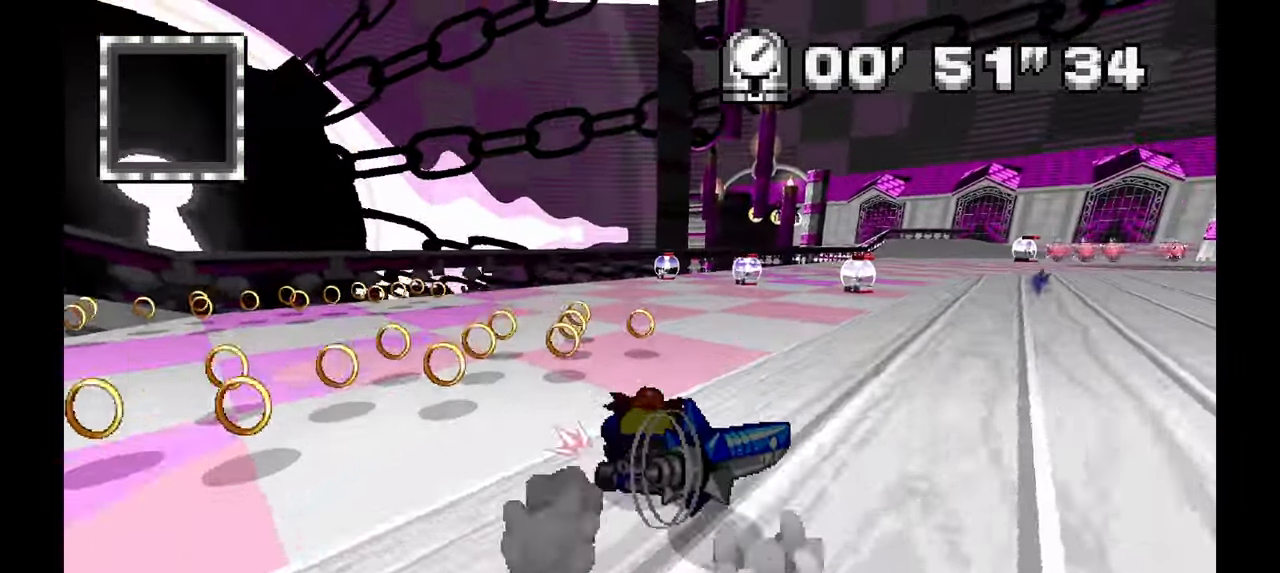
{"dt_ms": 500, "buttons": ["A"], "left_stick": "center", "events": [[17, "left_stick", "right"], [400, "left_stick", "center"]]}
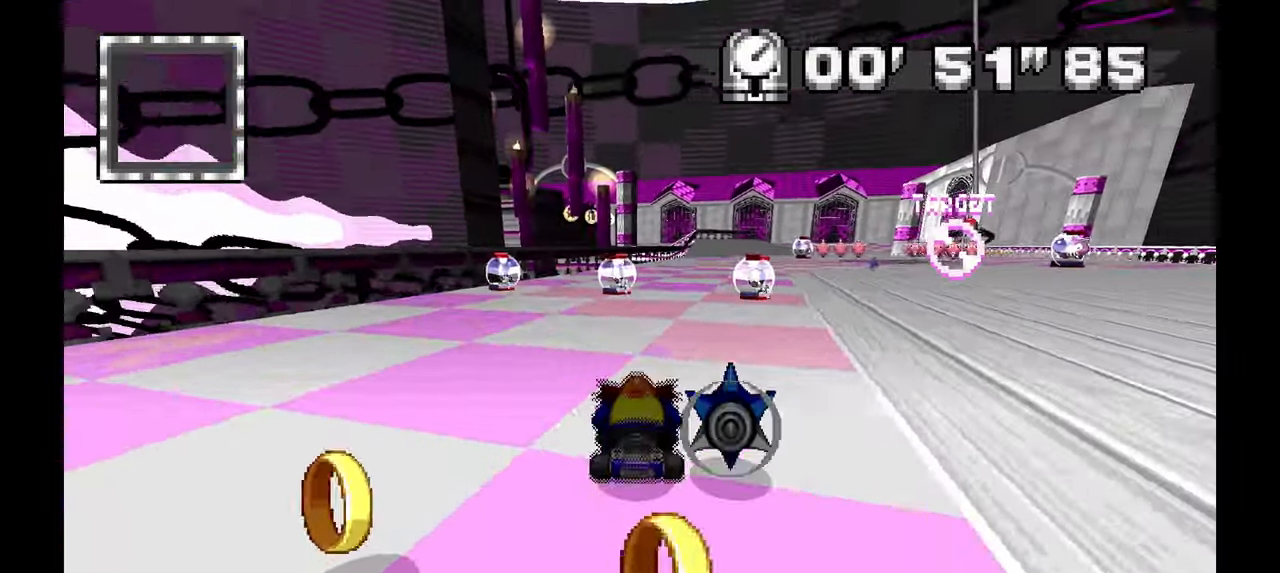
{"dt_ms": 500, "buttons": ["A"], "left_stick": "center", "events": [[167, "left_stick", "right"], [450, "left_stick", "center"]]}
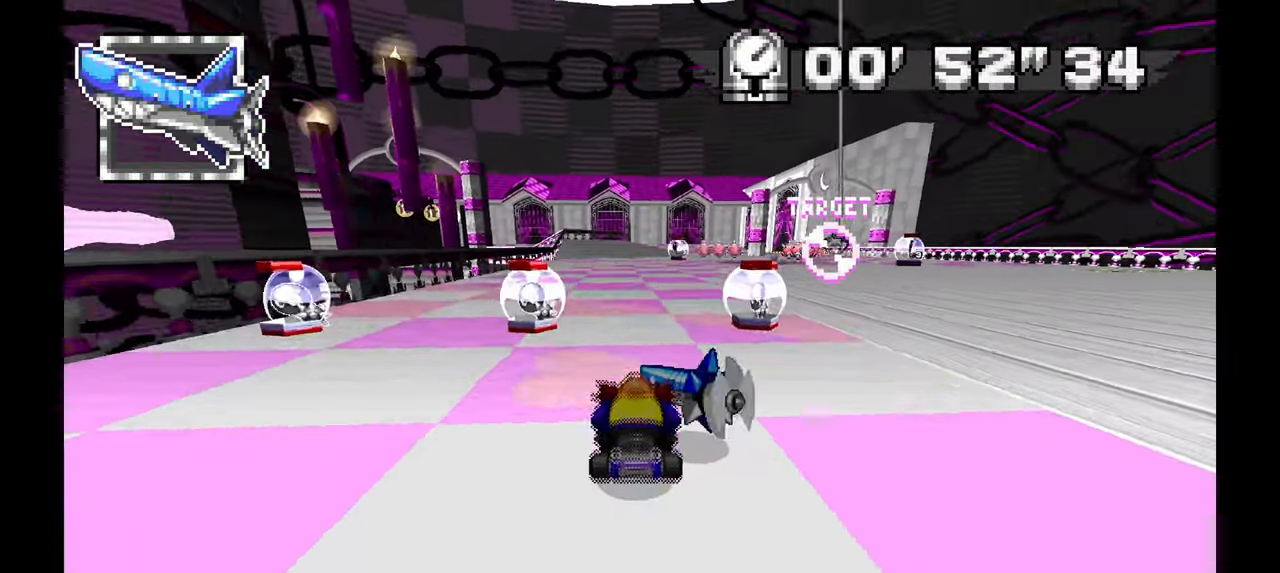
{"dt_ms": 500, "buttons": ["A"], "left_stick": "up-left", "events": [[100, "left_stick", "right"], [300, "left_stick", "center"], [467, "left_stick", "up-left"]]}
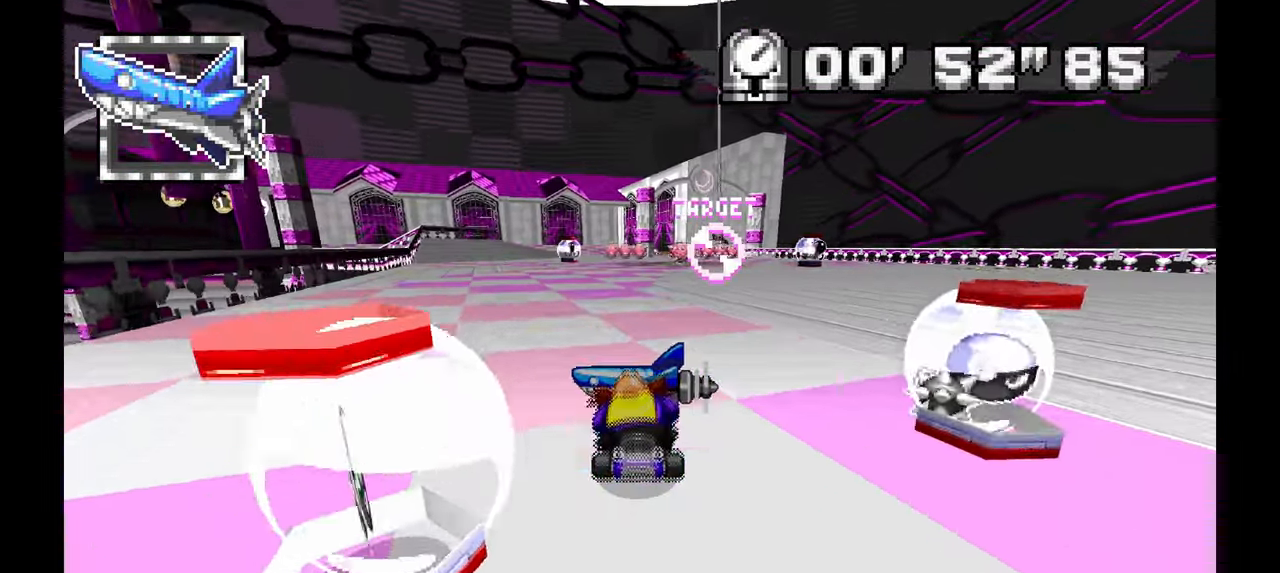
{"dt_ms": 500, "buttons": ["A"], "left_stick": "center", "events": [[200, "left_stick", "center"]]}
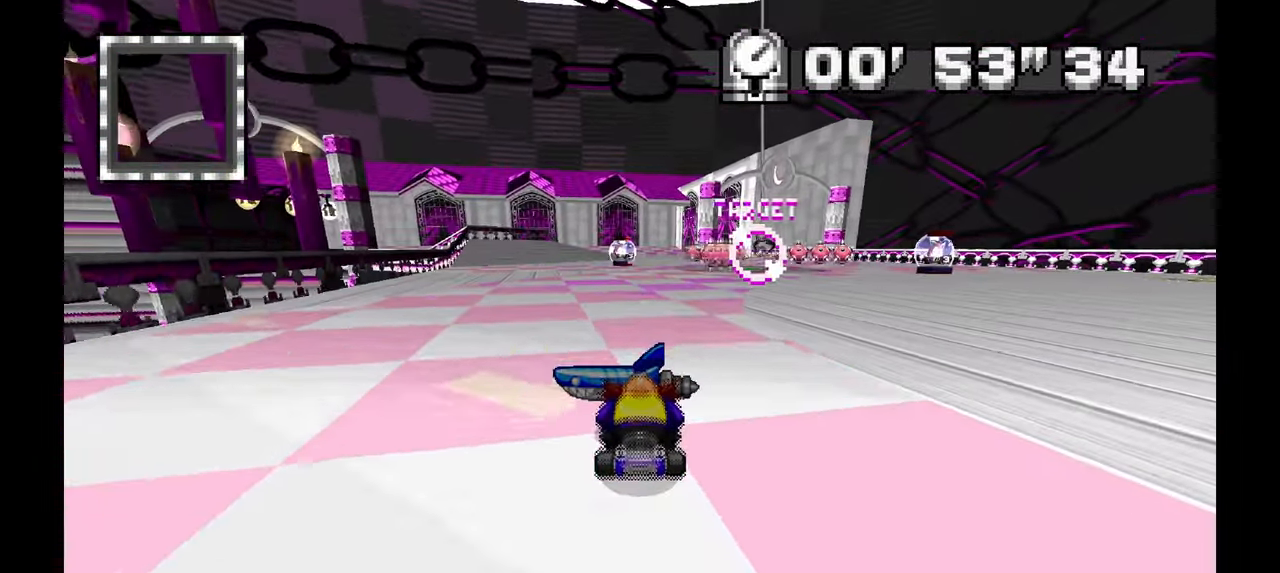
{"dt_ms": 500, "buttons": ["A"], "left_stick": "up-left", "events": [[500, "left_stick", "up-left"]]}